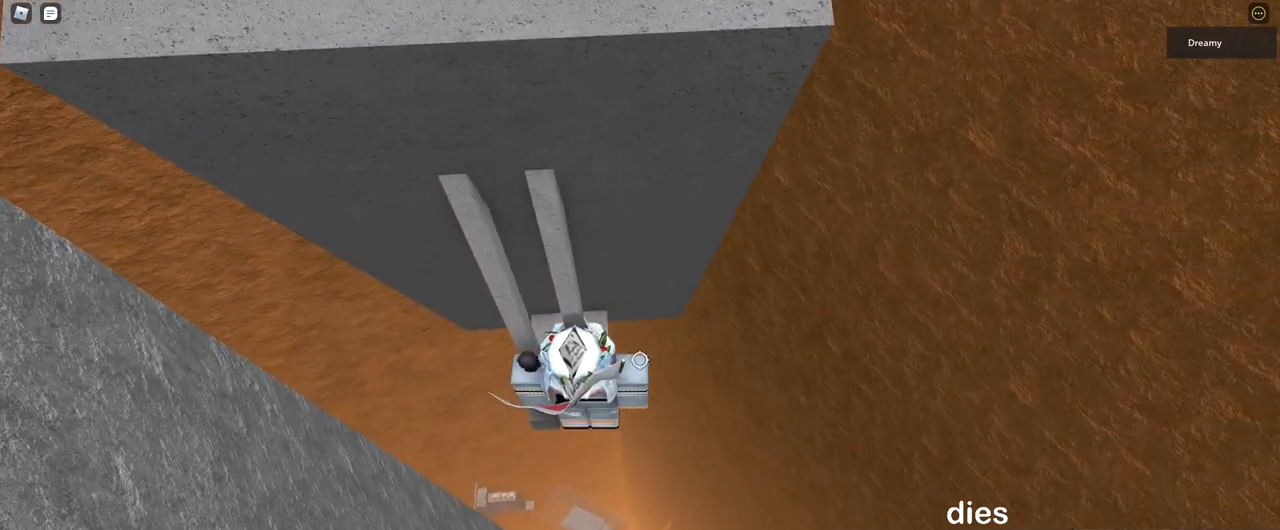
Gameplay with keyboard and mouse; each line is a JSON object with the keys and mouse buttons held at the frame after it. "events" lists presses ("down") and releases ("up") of "a", "ctrl", "d", "e", "q", "s", "shift", "space", "w", "mouse_left", "mouse_wheel", "mouse_right", "mouse_mb4" and "mouse_mb5" between this image and that frame as [ms after this image, input, new state], when the widget could be followed in between. "mouse_left", "mouse_wheel", "mouse_right", "mouse_mb4", "mouse_mb5" = the "left", "wheel", "right", "mb4", "mb5" buttons of the "mouse" list. No other keys are recorded. "wheel" means that the mouse wheel is clicked or scrolled. Mouse movement is not recorded.
{"keys": ["d"], "mouse": ["right"], "events": [[200, "d", "down"], [333, "space", "down"], [450, "space", "up"]]}
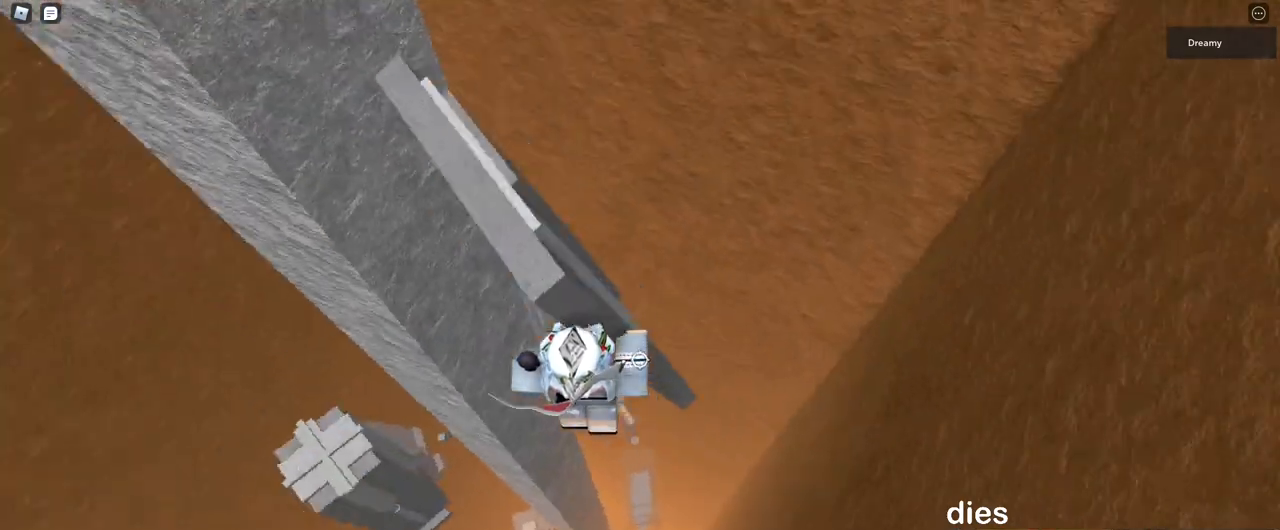
{"keys": ["d", "w"], "mouse": ["right"], "events": [[283, "w", "down"]]}
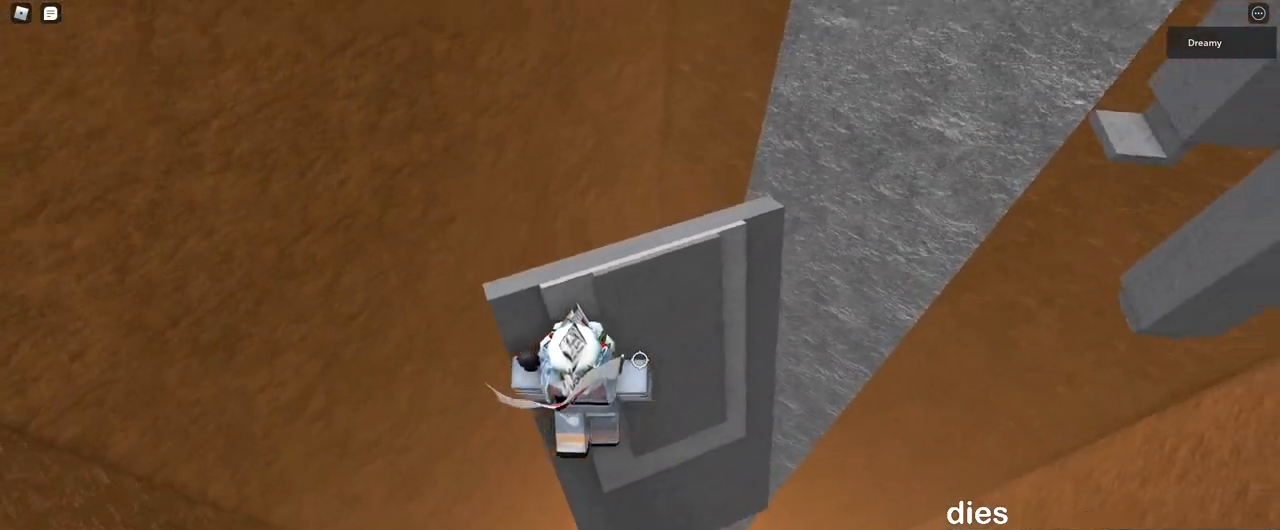
{"keys": [], "mouse": ["right"], "events": [[50, "space", "down"], [150, "space", "up"], [183, "d", "up"], [467, "w", "up"]]}
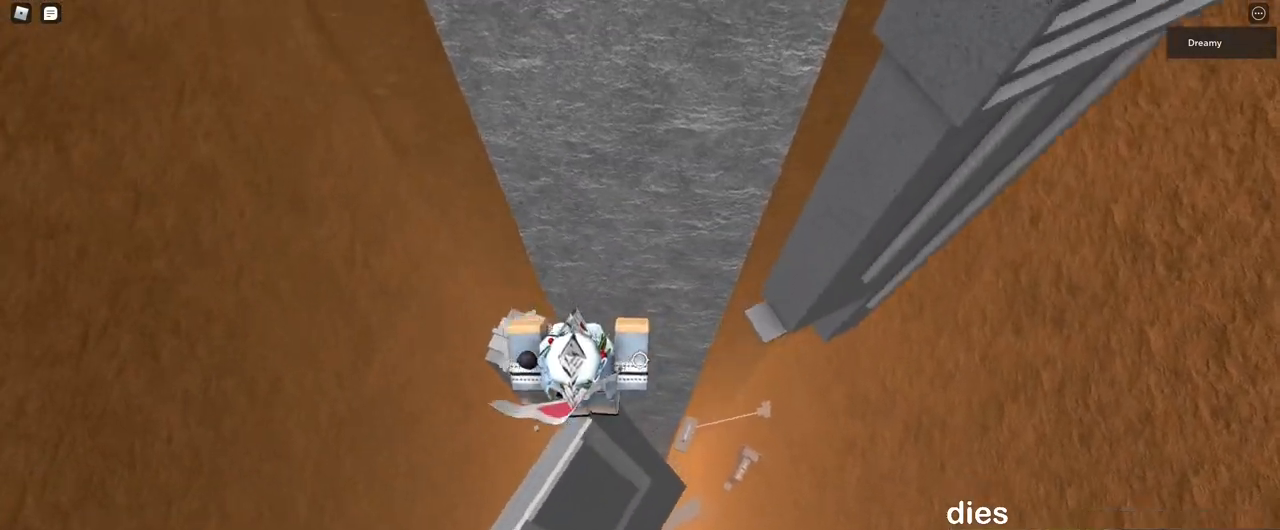
{"keys": ["w"], "mouse": ["right"], "events": [[117, "w", "down"], [233, "space", "down"], [350, "space", "up"]]}
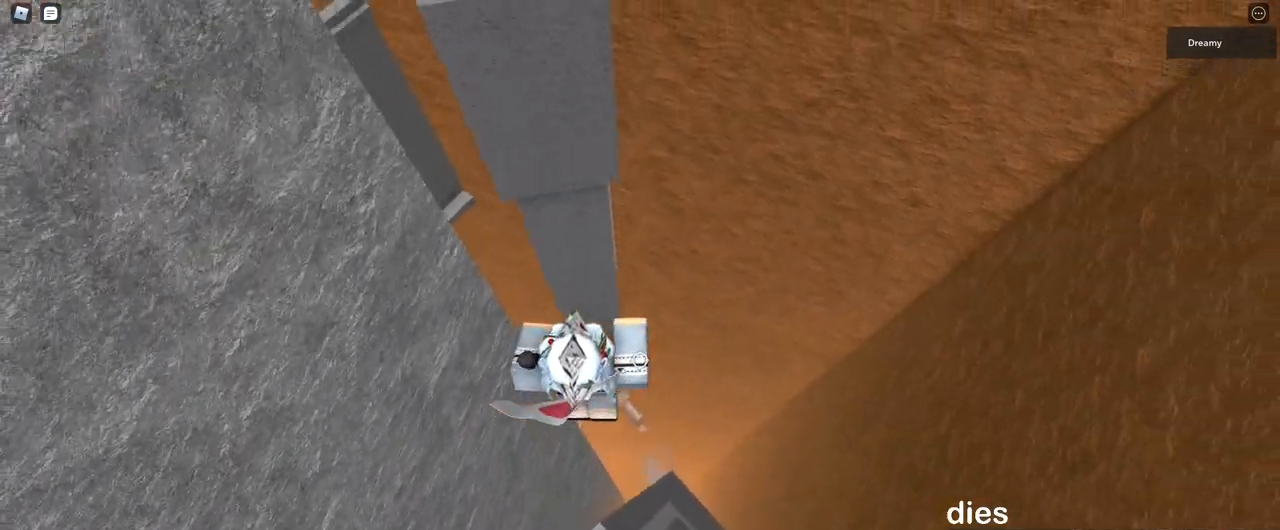
{"keys": [], "mouse": [], "events": [[200, "w", "up"], [233, "mouse_right", "up"], [450, "w", "down"], [483, "w", "up"]]}
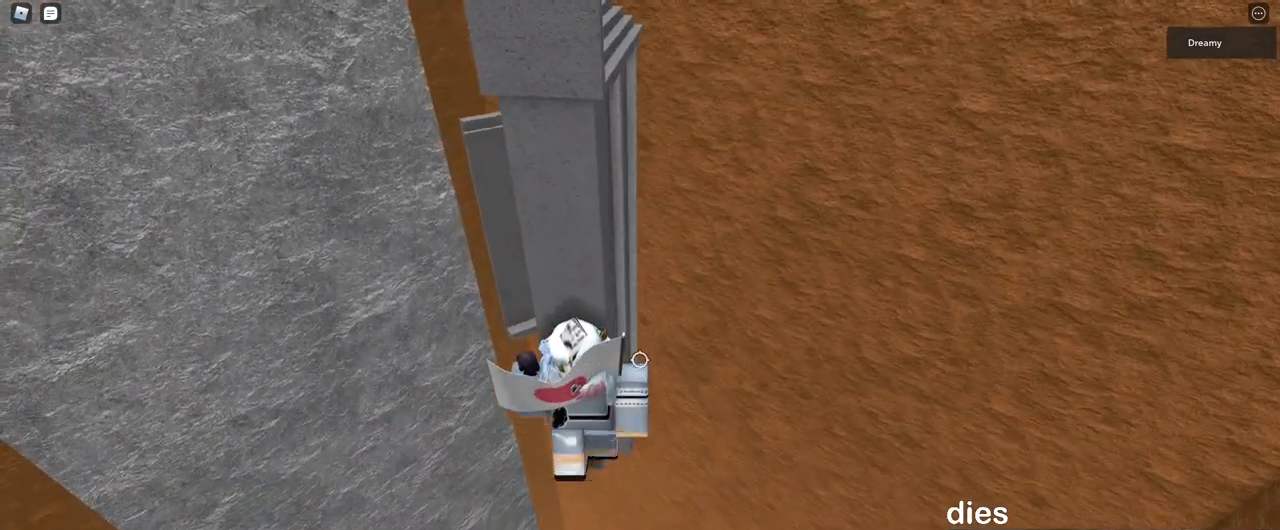
{"keys": [], "mouse": [], "events": [[150, "w", "down"], [233, "w", "up"], [350, "w", "down"], [433, "w", "up"]]}
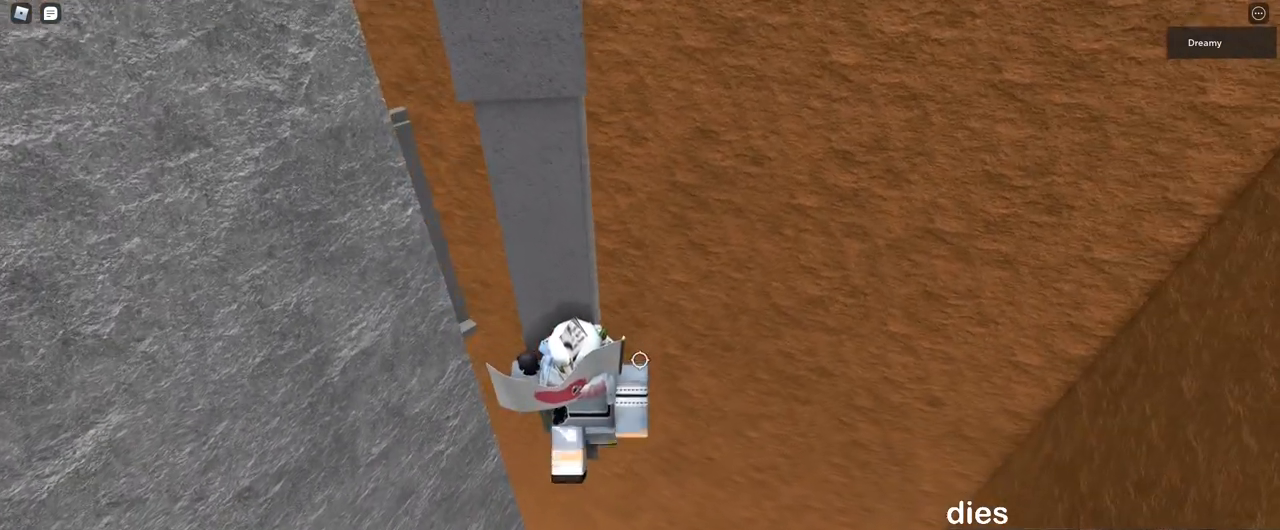
{"keys": [], "mouse": [], "events": [[33, "w", "down"], [150, "w", "up"], [250, "w", "down"], [317, "w", "up"]]}
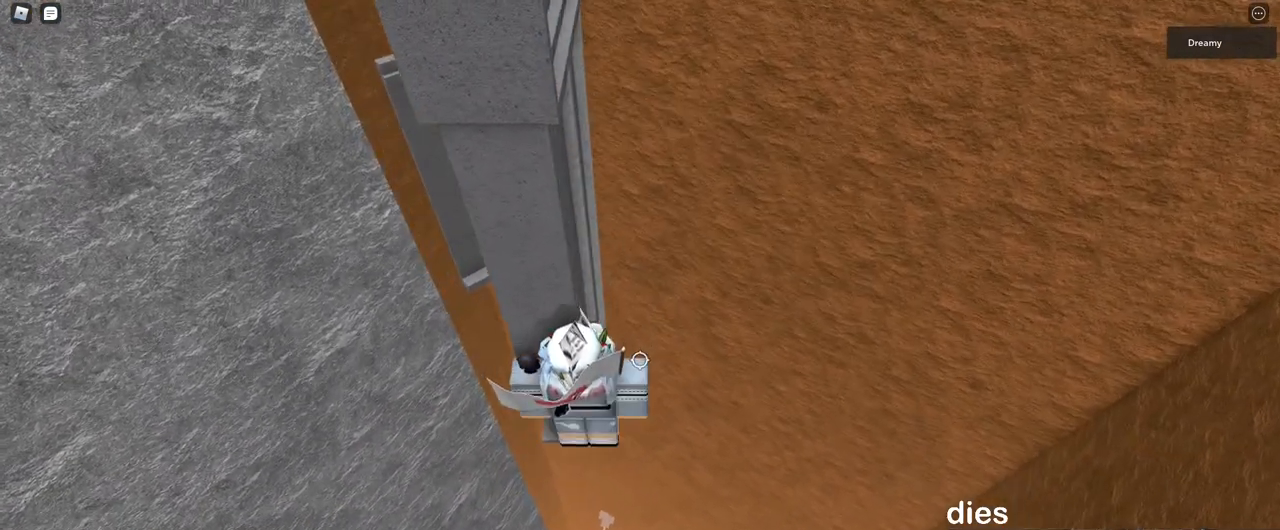
{"keys": [], "mouse": ["right"], "events": [[33, "w", "down"], [83, "w", "up"], [200, "shift", "down"], [250, "mouse_right", "down"], [250, "shift", "up"]]}
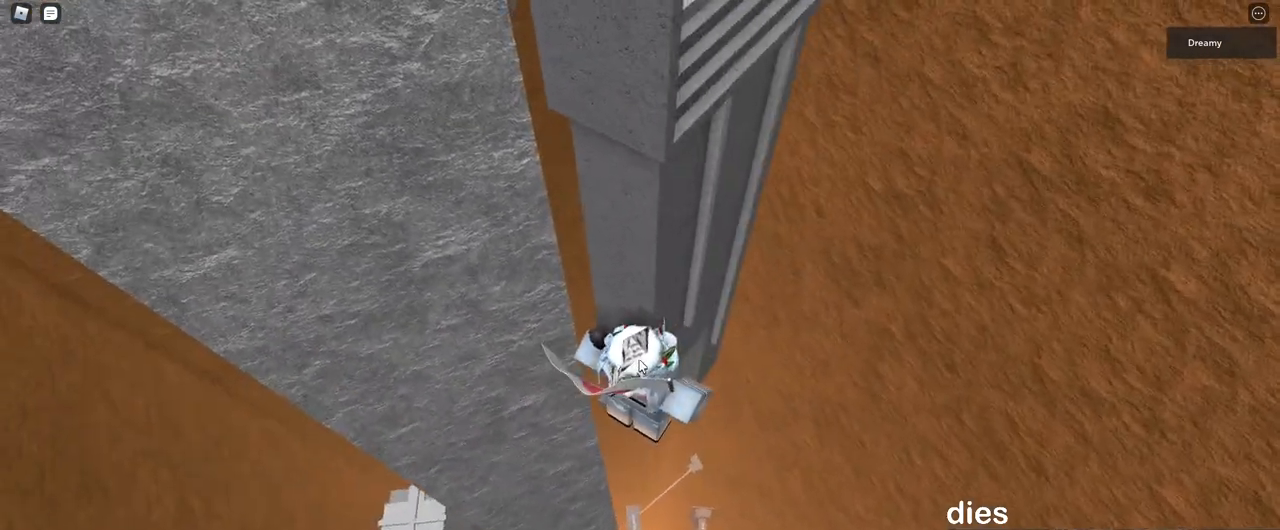
{"keys": ["d"], "mouse": ["right"], "events": [[250, "d", "down"], [250, "shift", "down"], [350, "space", "down"], [383, "shift", "up"], [433, "space", "up"]]}
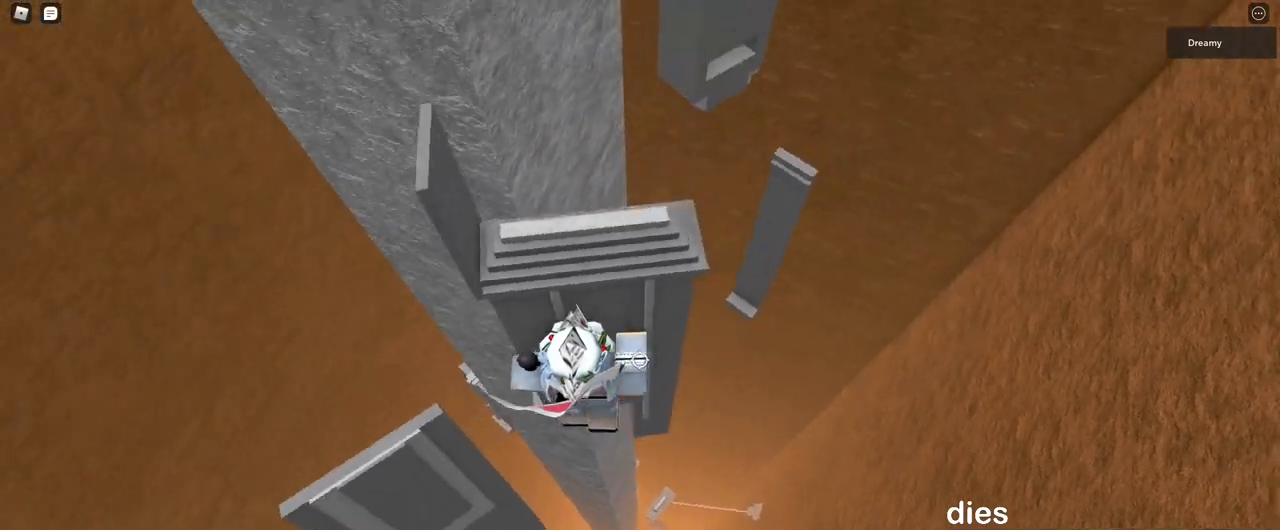
{"keys": ["w"], "mouse": ["right"], "events": [[267, "w", "down"], [400, "d", "up"]]}
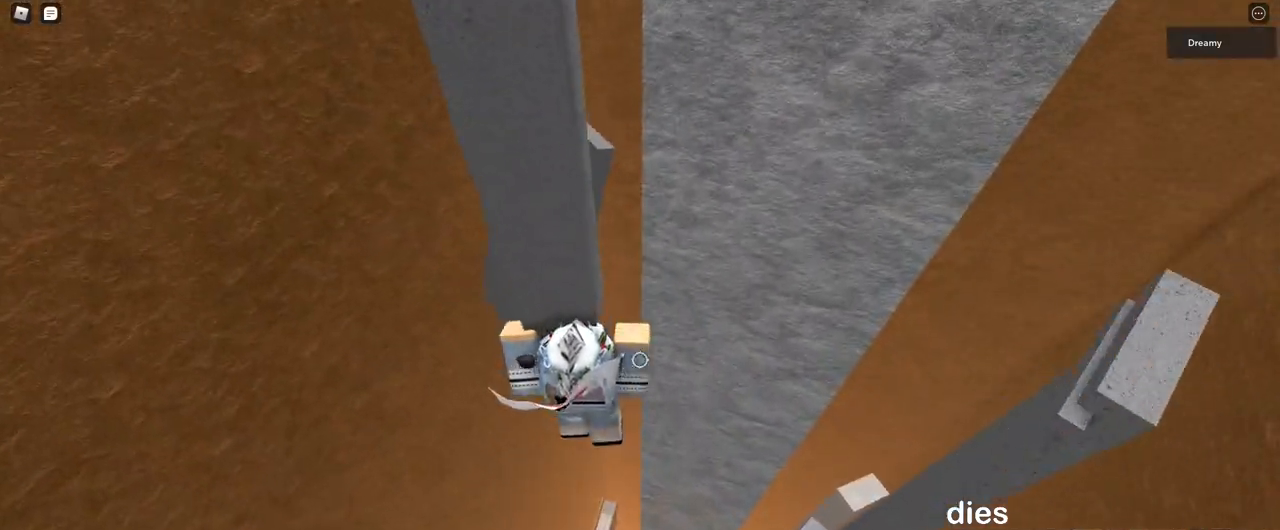
{"keys": [], "mouse": ["right"], "events": [[233, "w", "up"], [300, "mouse_right", "up"], [300, "shift", "down"], [367, "mouse_right", "down"], [367, "shift", "up"]]}
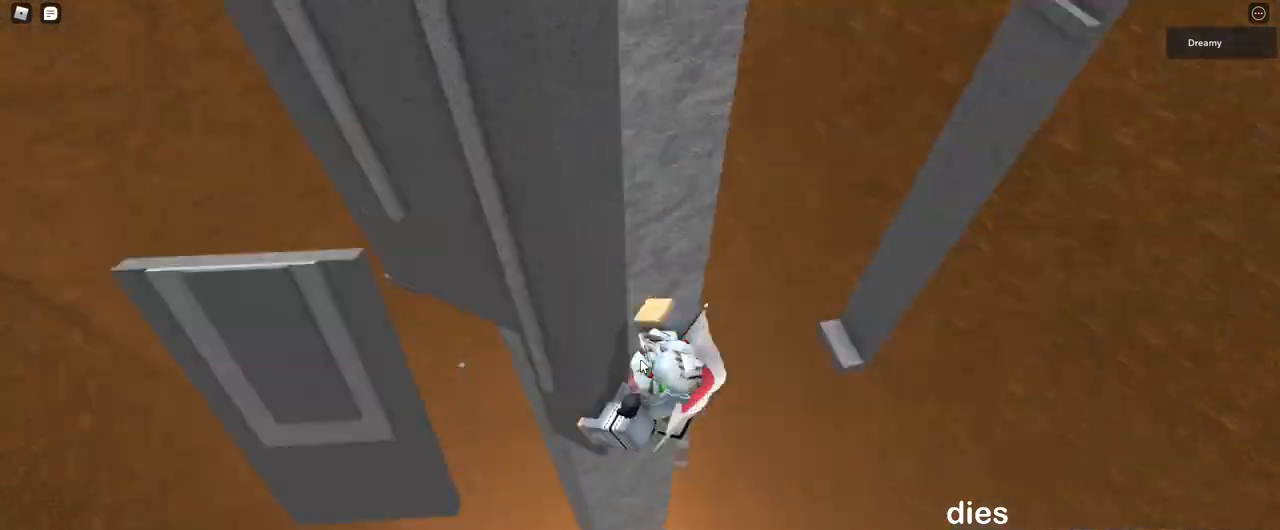
{"keys": ["w"], "mouse": ["right"]}
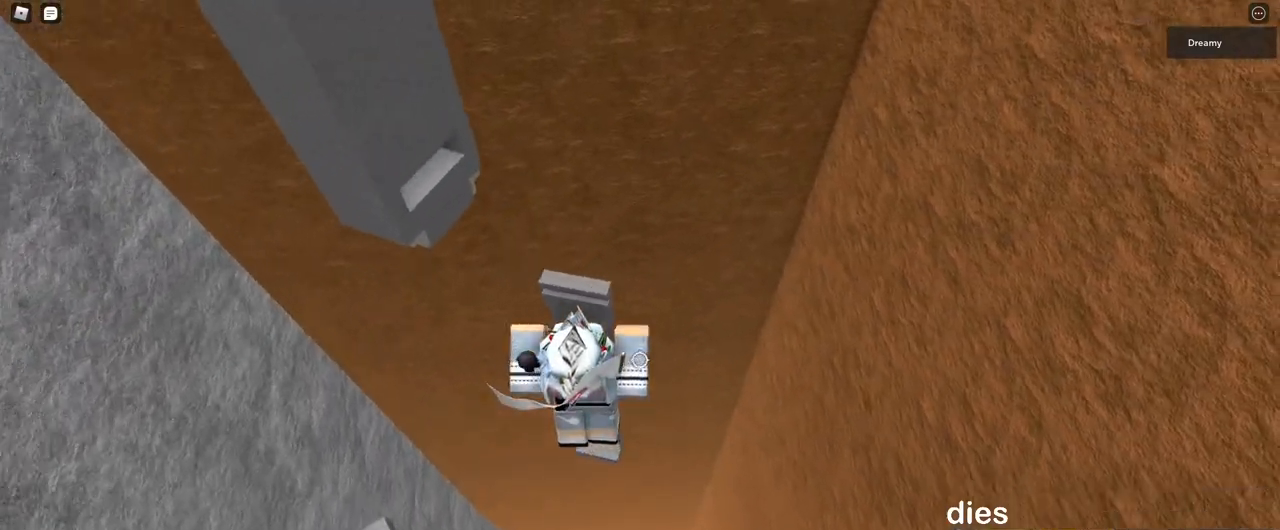
{"keys": [], "mouse": ["right"], "events": [[217, "w", "up"], [350, "space", "down"], [383, "mouse_right", "up"], [400, "space", "up"], [417, "mouse_right", "down"]]}
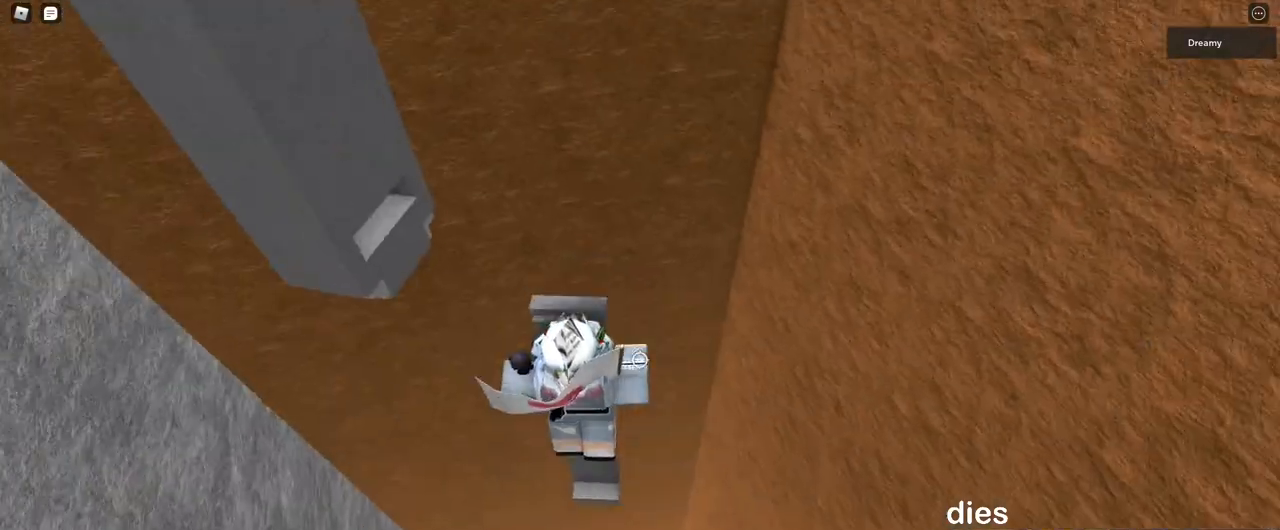
{"keys": ["space"], "mouse": ["right"], "events": [[117, "w", "down"], [333, "w", "up"], [483, "space", "down"]]}
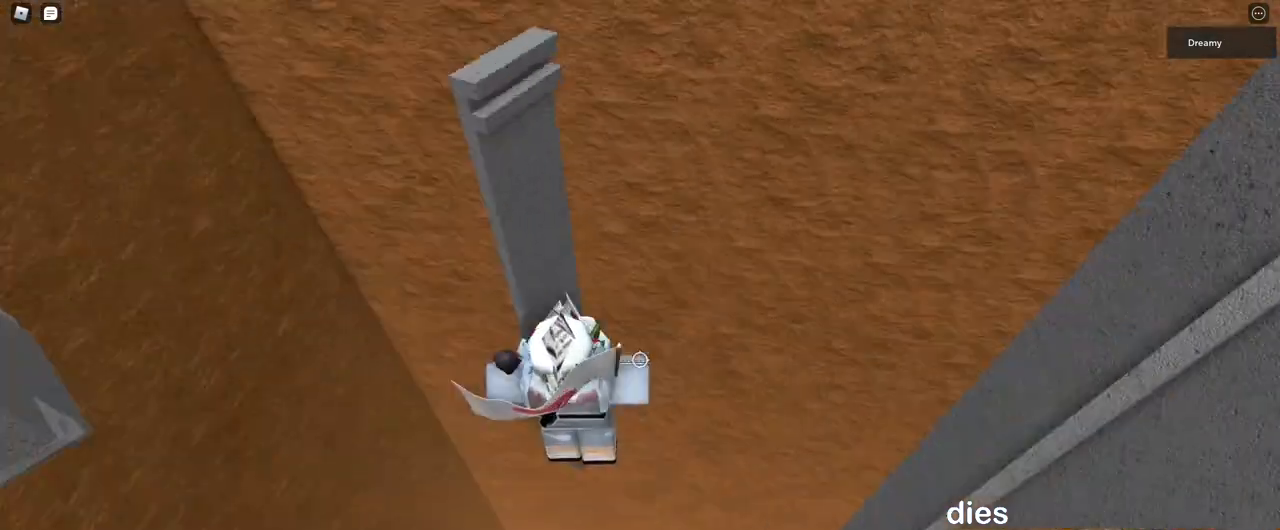
{"keys": [], "mouse": ["right"], "events": [[17, "space", "up"], [233, "d", "down"], [250, "w", "down"], [300, "d", "up"], [417, "w", "up"], [467, "w", "down"], [483, "w", "up"]]}
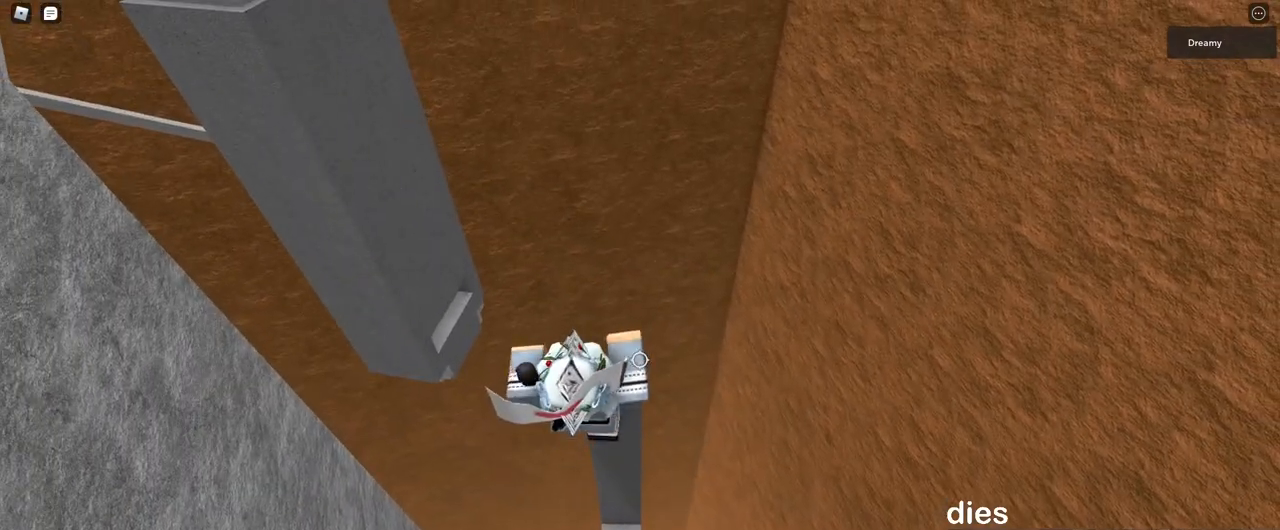
{"keys": ["d", "w"], "mouse": ["right"], "events": [[183, "w", "down"], [200, "d", "down"], [250, "d", "up"], [250, "w", "up"], [467, "d", "down"], [467, "w", "down"]]}
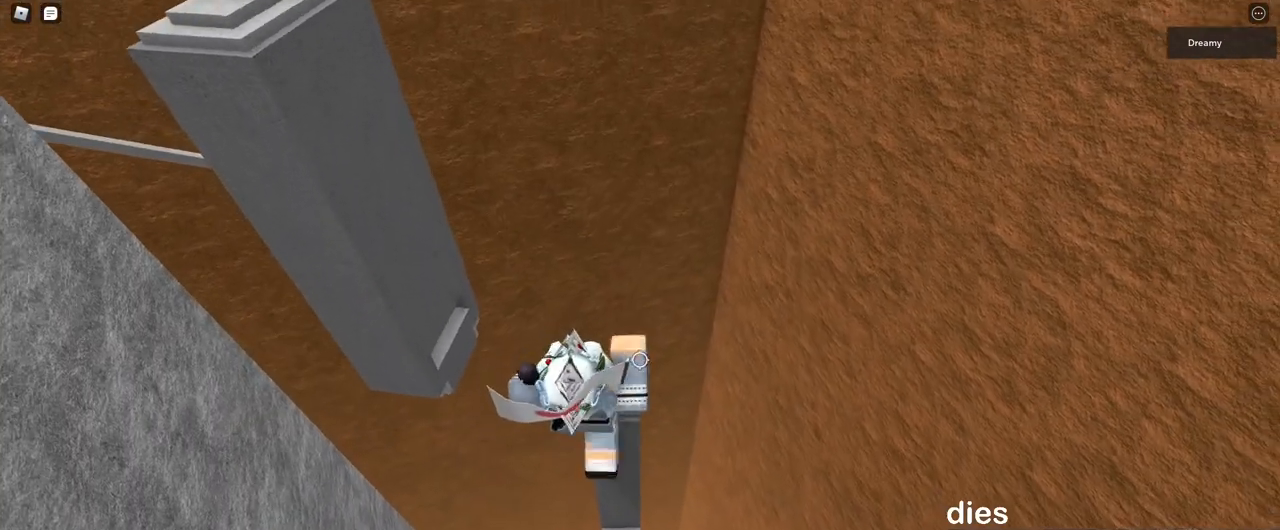
{"keys": ["d", "w"], "mouse": ["right"], "events": [[17, "d", "up"], [33, "w", "up"], [183, "d", "down"], [183, "w", "down"], [233, "d", "up"], [250, "w", "up"], [450, "d", "down"], [450, "w", "down"]]}
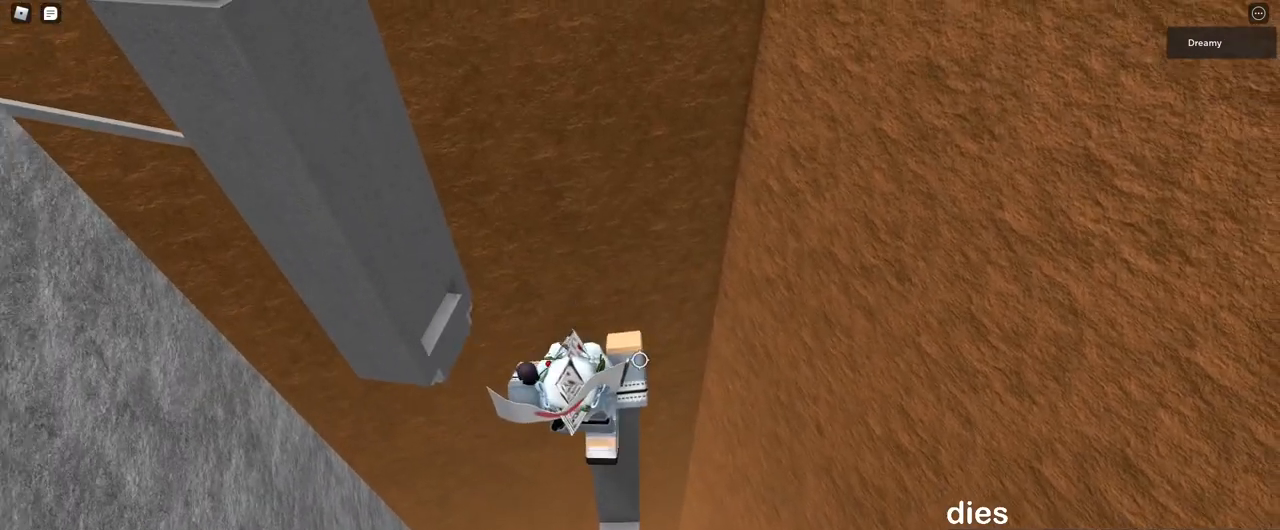
{"keys": [], "mouse": ["right"], "events": [[50, "d", "up"], [83, "w", "up"], [283, "d", "down"], [283, "w", "down"], [333, "d", "up"], [333, "w", "up"]]}
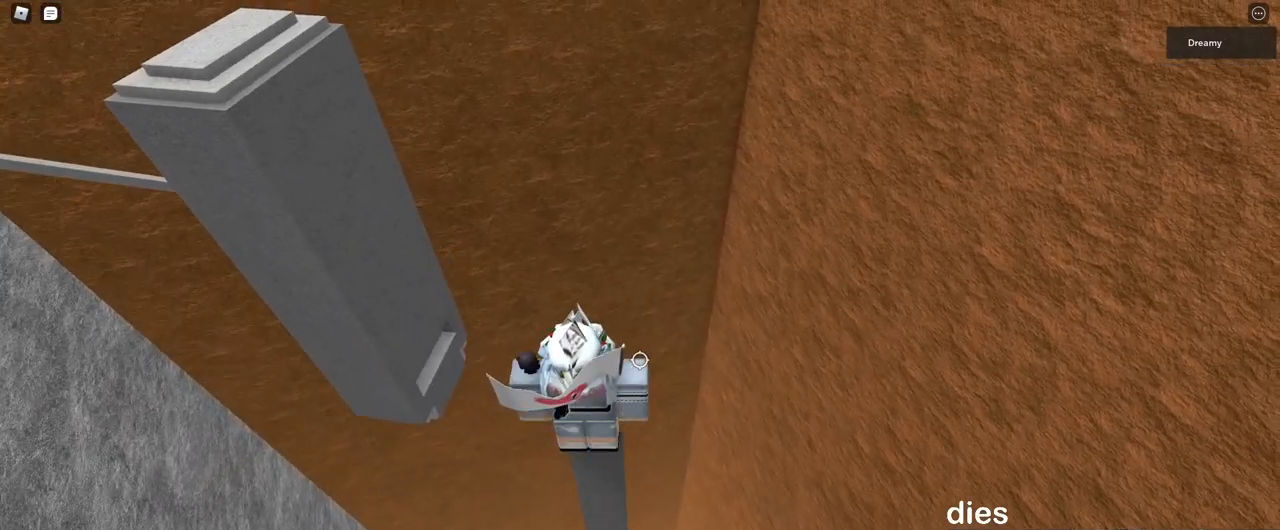
{"keys": ["w"], "mouse": ["right"], "events": [[167, "mouse_right", "up"], [183, "shift", "down"], [217, "mouse_right", "down"], [217, "shift", "up"], [500, "w", "down"]]}
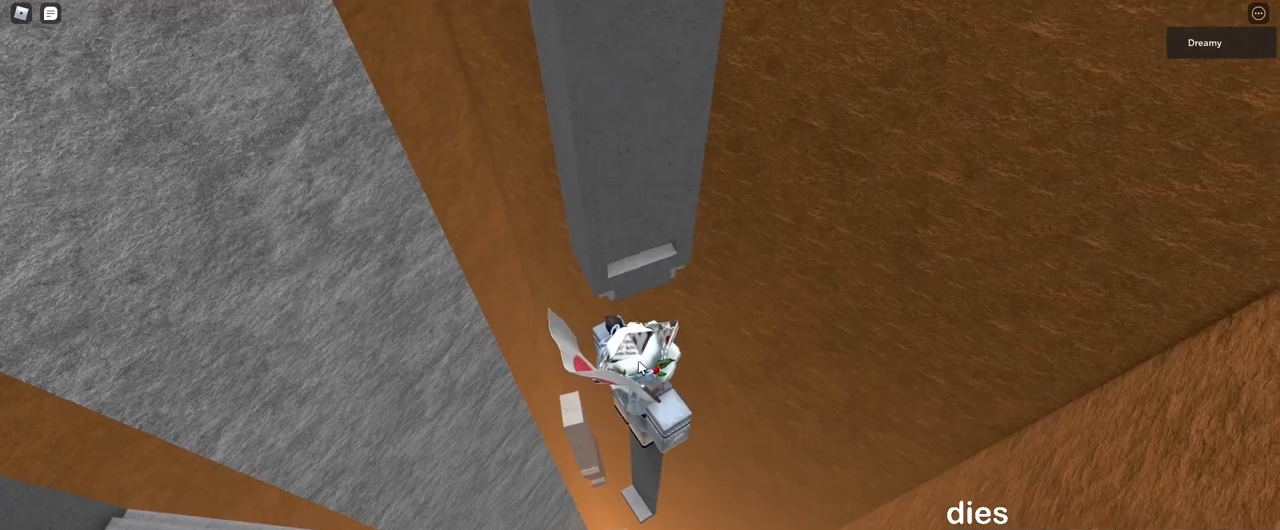
{"keys": ["w"], "mouse": ["right"], "events": [[83, "space", "down"], [100, "mouse_right", "up"], [117, "mouse_right", "down"], [150, "mouse_right", "up"], [150, "shift", "down"], [167, "mouse_right", "down"], [183, "space", "up"], [217, "mouse_right", "up"], [233, "mouse_right", "down"], [267, "mouse_right", "up"], [267, "shift", "up"], [283, "d", "down"], [350, "d", "up"], [350, "mouse_right", "down"]]}
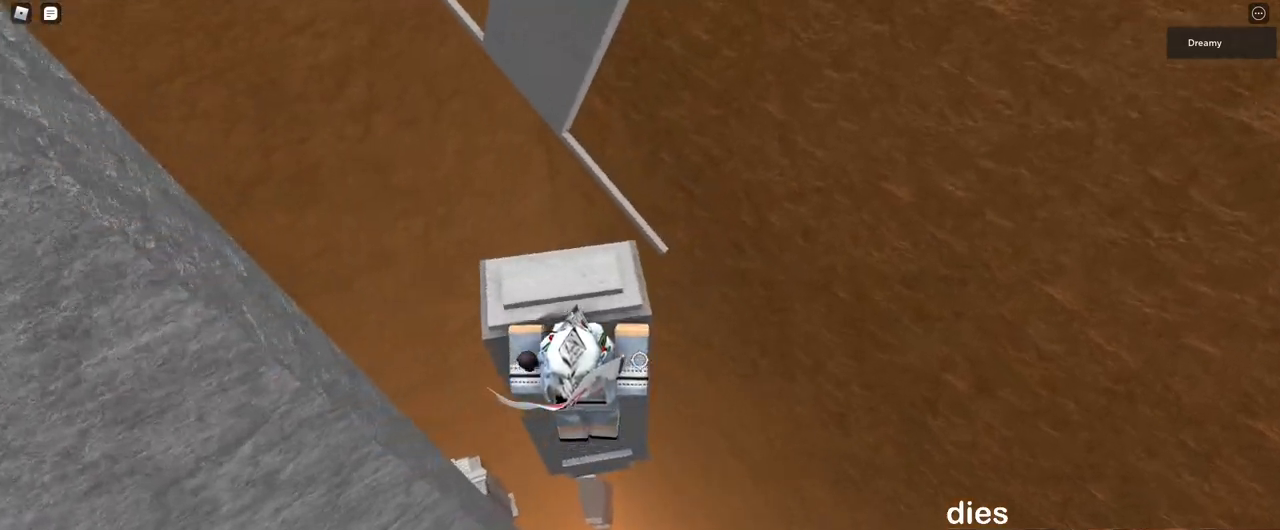
{"keys": ["d", "w"], "mouse": ["right"], "events": [[200, "mouse_right", "up"], [217, "mouse_right", "down"], [250, "mouse_right", "up"], [250, "w", "up"], [283, "mouse_right", "down"], [450, "w", "down"], [500, "d", "down"]]}
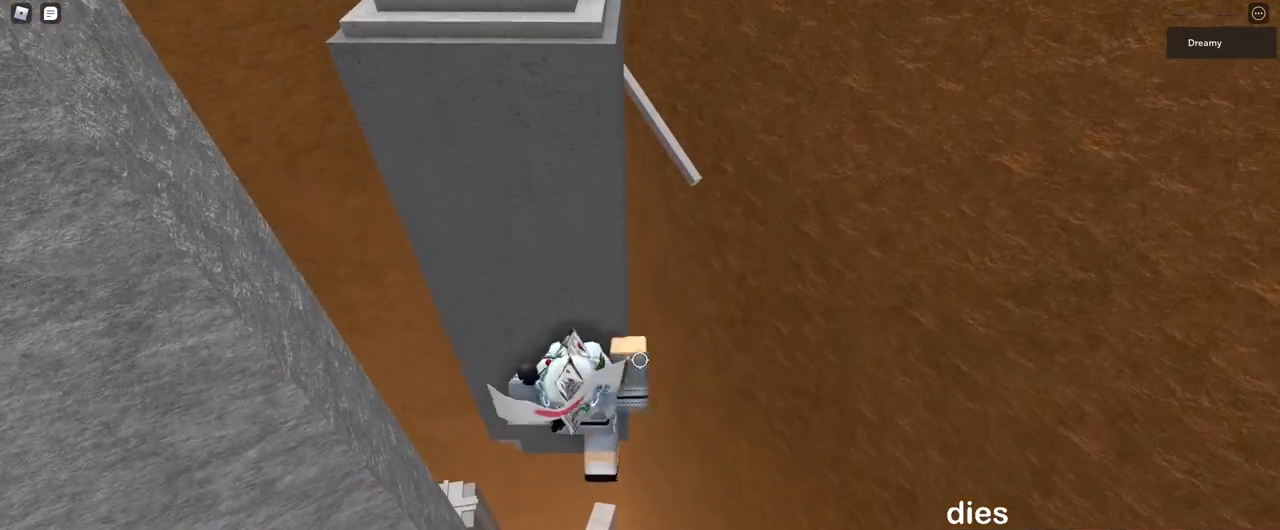
{"keys": ["d", "w"], "mouse": ["right"], "events": [[33, "d", "up"], [67, "w", "up"], [267, "d", "down"], [267, "w", "down"], [317, "mouse_right", "up"], [333, "mouse_right", "down"], [383, "space", "down"], [500, "space", "up"]]}
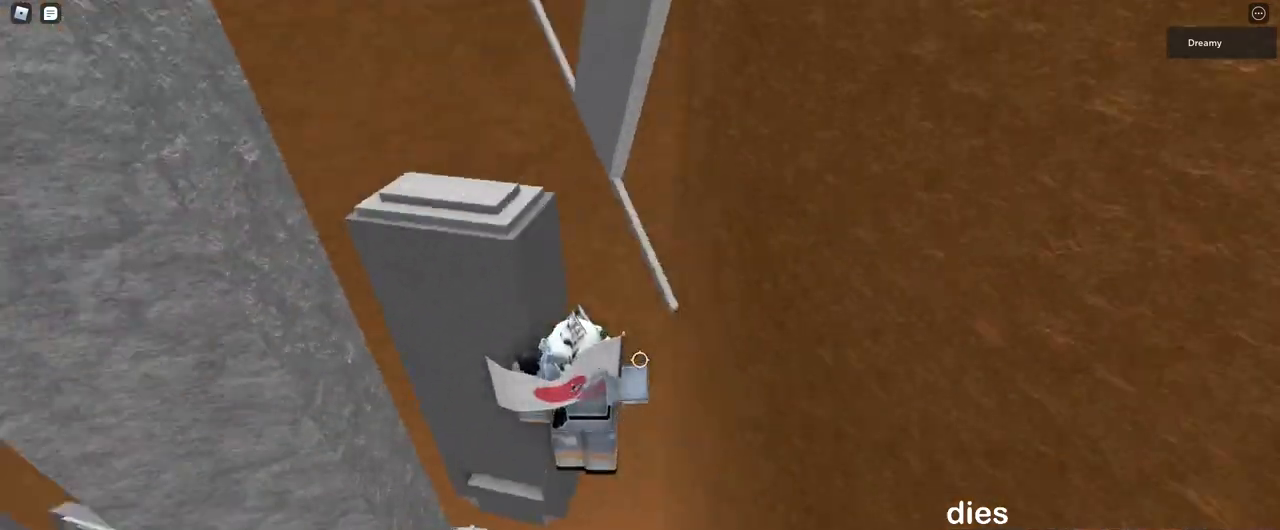
{"keys": ["w"], "mouse": ["right"], "events": [[483, "d", "up"]]}
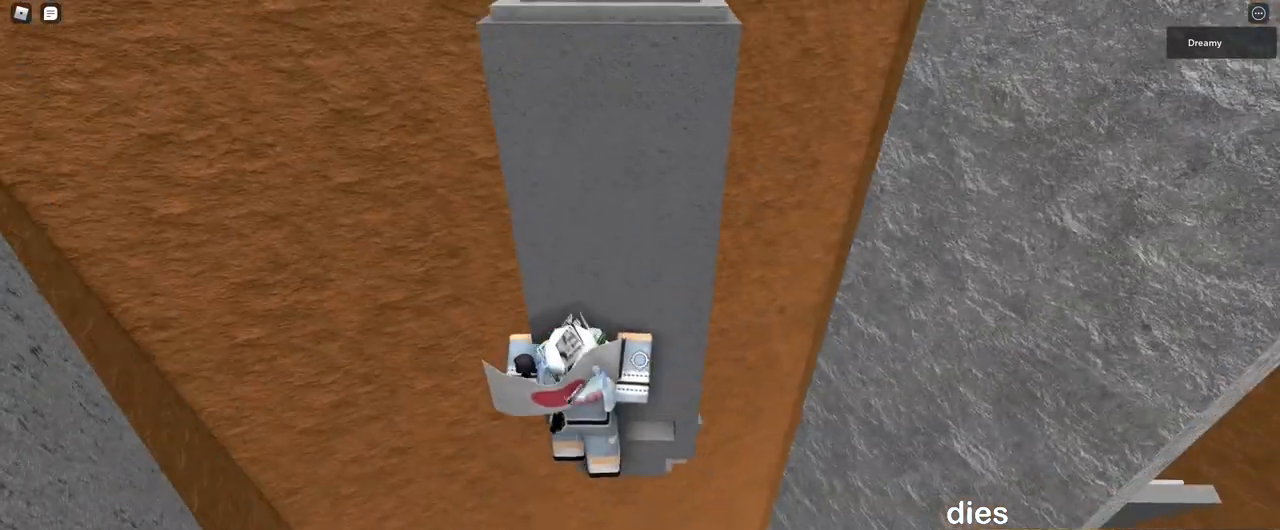
{"keys": [], "mouse": ["right"], "events": [[200, "shift", "down"], [233, "mouse_right", "up"], [267, "shift", "up"], [267, "w", "up"], [300, "mouse_right", "down"]]}
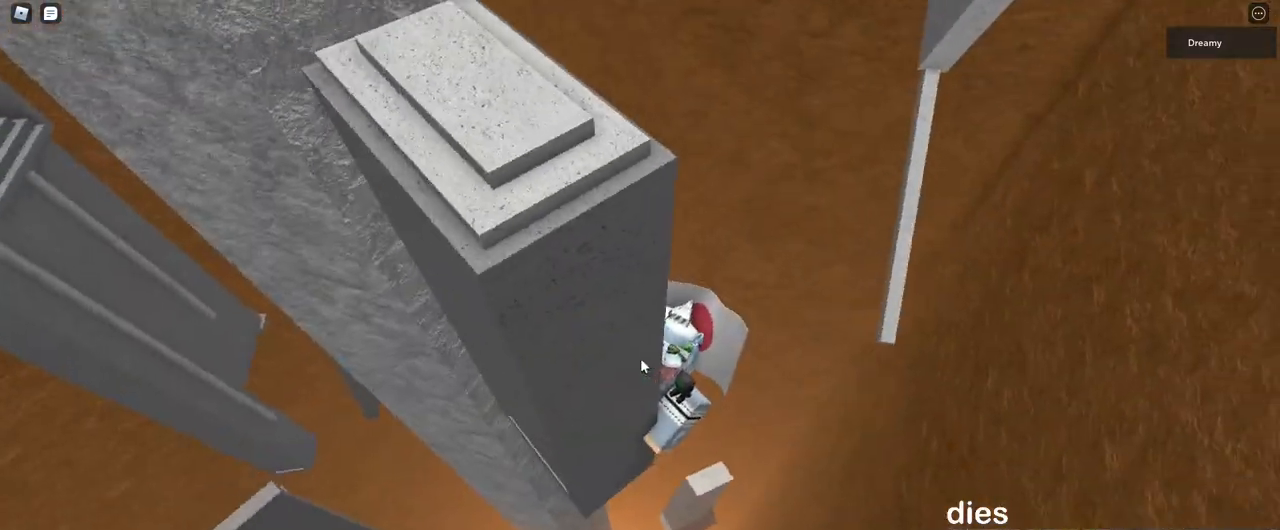
{"keys": ["d", "w"], "mouse": ["right"], "events": [[133, "d", "down"], [150, "shift", "down"], [167, "space", "down"], [233, "w", "down"], [300, "space", "up"], [333, "shift", "up"]]}
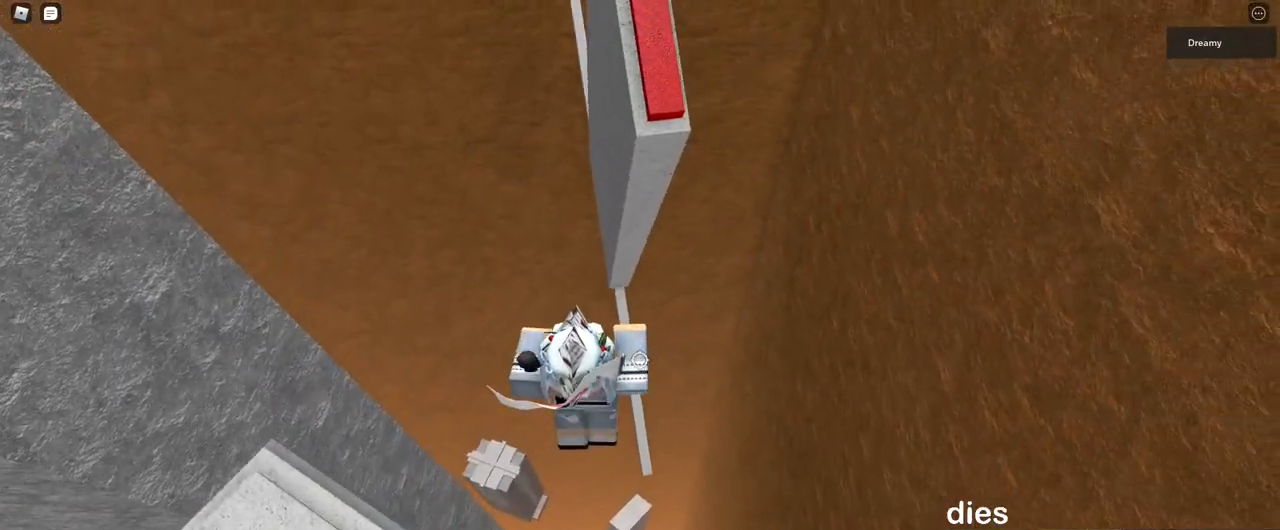
{"keys": [], "mouse": ["right"], "events": [[83, "d", "up"], [117, "w", "up"], [450, "d", "down"], [450, "w", "down"], [500, "d", "up"], [500, "w", "up"]]}
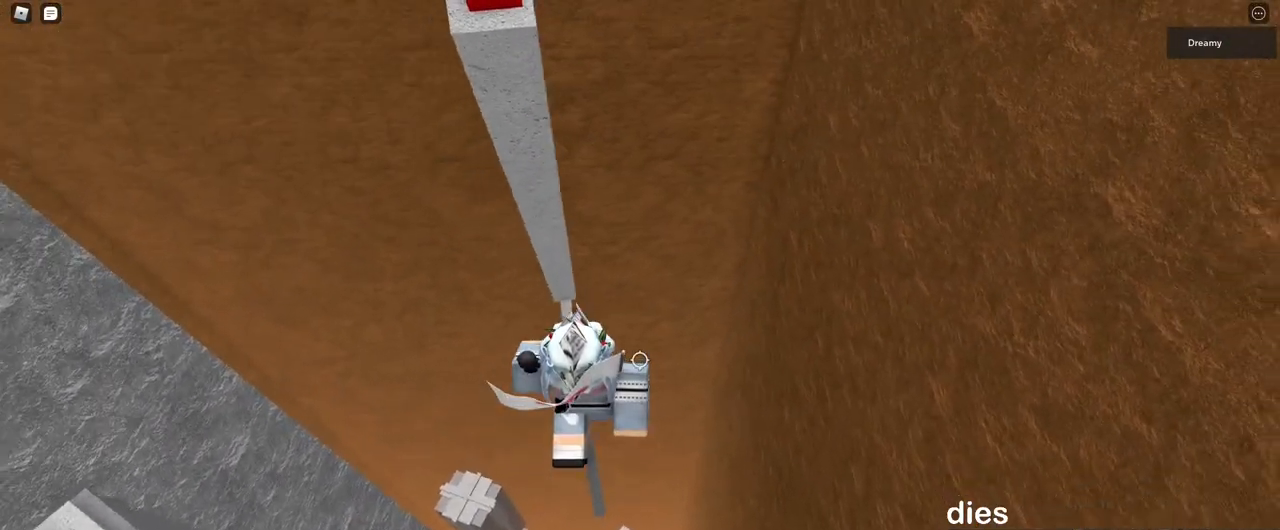
{"keys": ["w"], "mouse": ["right"]}
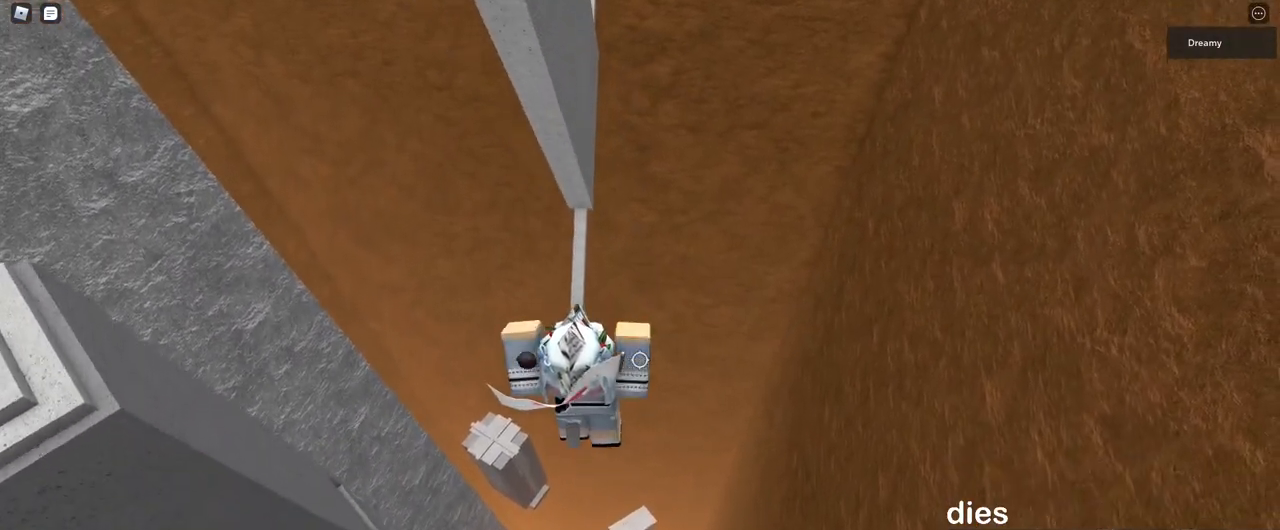
{"keys": [], "mouse": [], "events": [[200, "w", "up"], [333, "w", "down"], [450, "w", "up"], [500, "mouse_right", "up"]]}
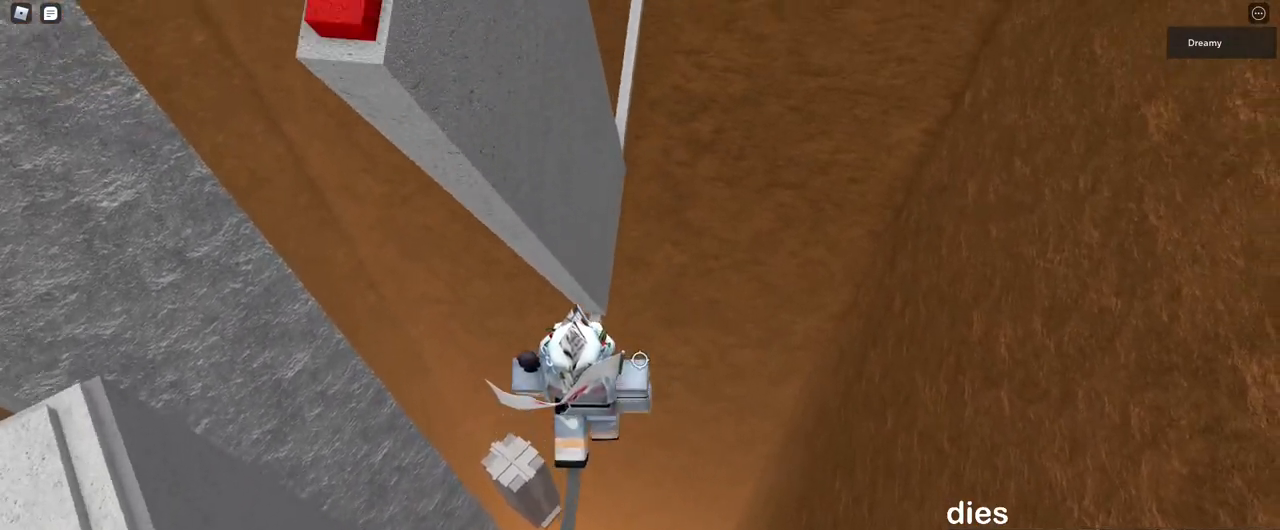
{"keys": ["shift"], "mouse": []}
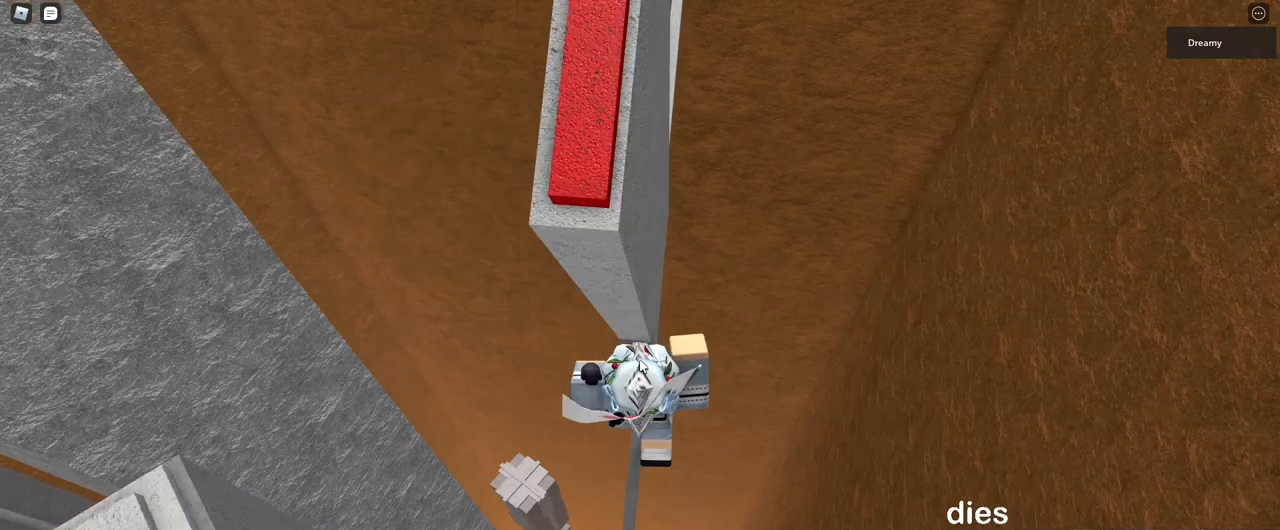
{"keys": ["s"], "mouse": ["right"]}